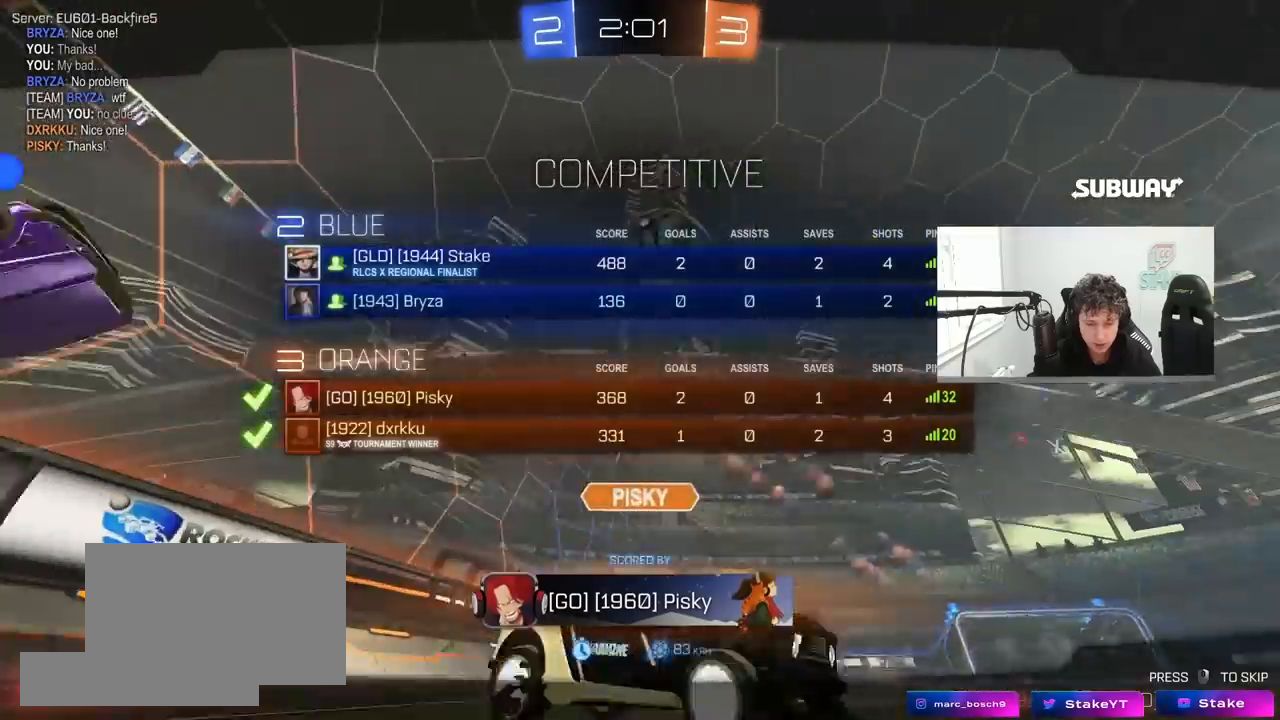
Gameplay with keyboard and mouse; each line is a JSON object with the keys and mouse buttons held at the frame after it. "events" lists presses ("down") and releases ("up") of "1", "2", "3", "4", "5", "a", "alt", "c", "caps_lock", "ctrl", "d", "e", "f", "g", "q", "r", "s", "shift", "space", "t", "tab", "v", "w", "x", "z", "mouse_left", "mouse_wheel" and "mouse_right" between this image and that frame as [ms after this image, input, new state], when the widget could be followed in between. "mouse_left", "mouse_wheel", "mouse_right" = the "left", "wheel", "right" buttons of the "mouse" list. No other keys are recorded. "wheel" means that the mouse wheel is clicked or scrolled. "mouse_move" is the direction in which the mouse moves at that frame (one of eight, or "still"), when it could be read.
{"keys": ["tab"], "mouse": [], "mouse_move": "still", "events": [[217, "tab", "up"], [350, "tab", "down"]]}
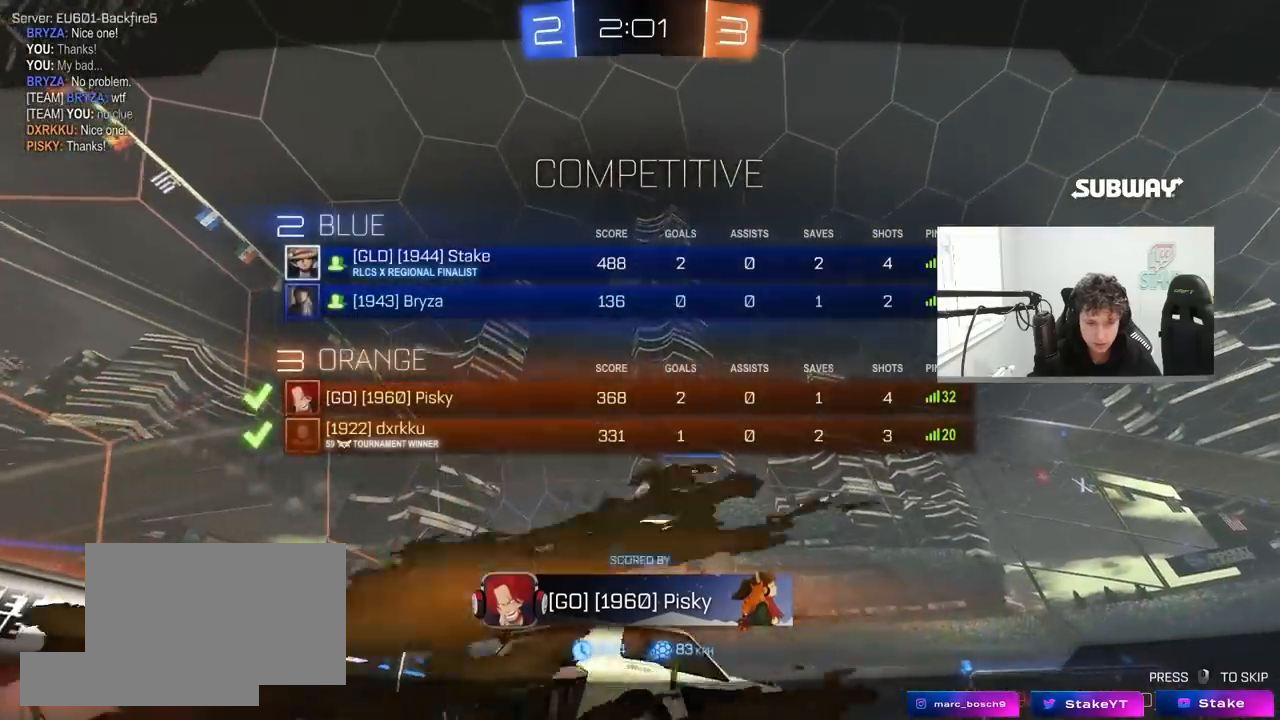
{"keys": ["tab"], "mouse": ["right"], "mouse_move": "still", "events": [[183, "tab", "up"], [317, "tab", "down"], [367, "mouse_right", "down"]]}
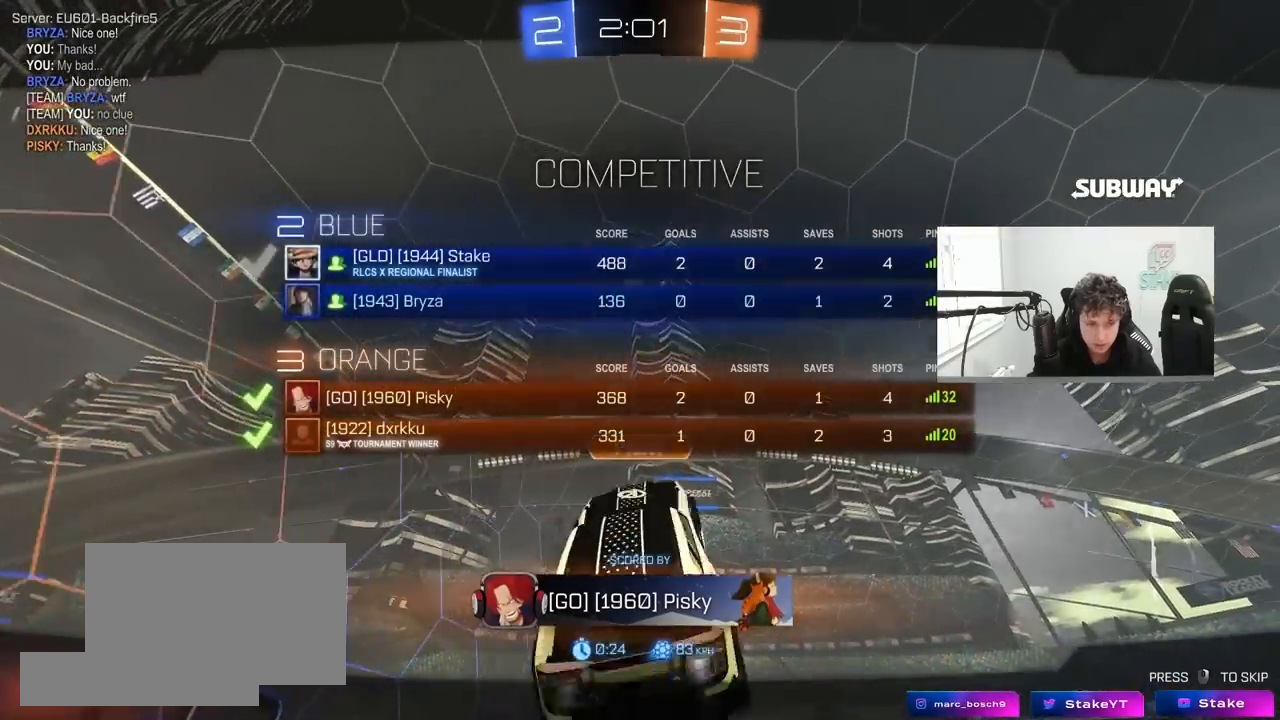
{"keys": [], "mouse": [], "mouse_move": "still", "events": [[100, "mouse_right", "up"], [150, "tab", "up"]]}
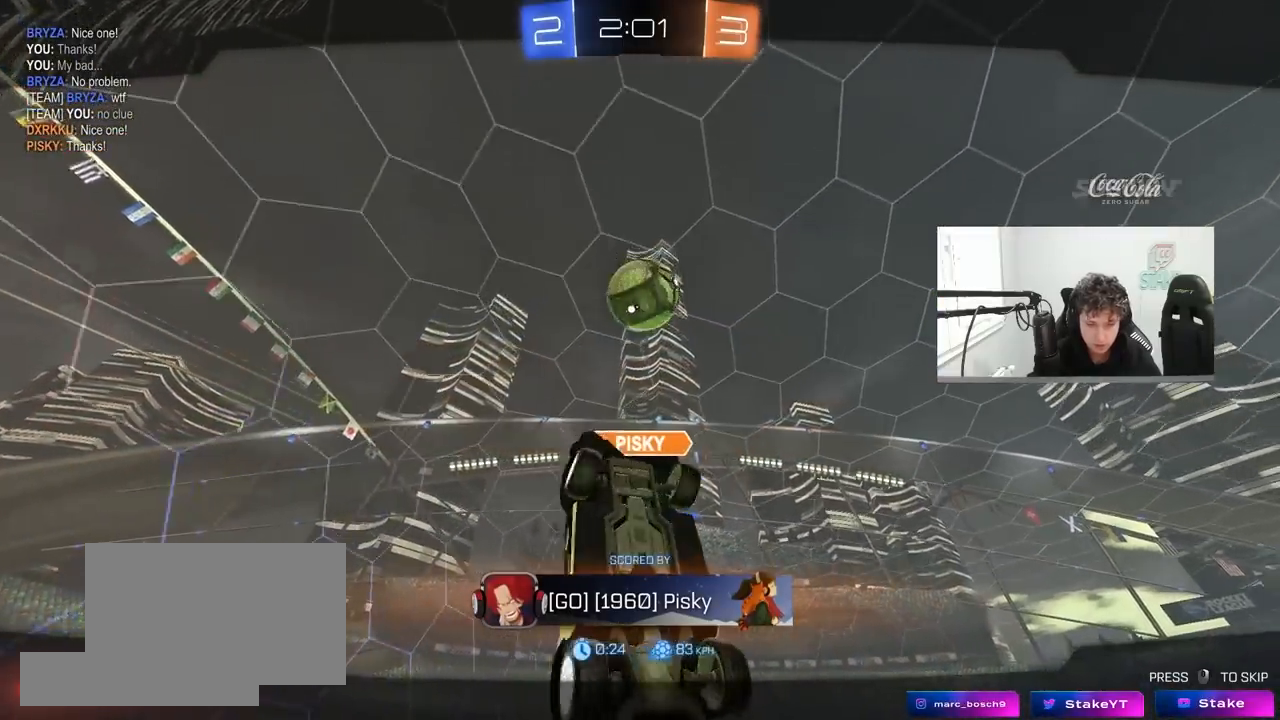
{"keys": [], "mouse": [], "mouse_move": "still", "events": []}
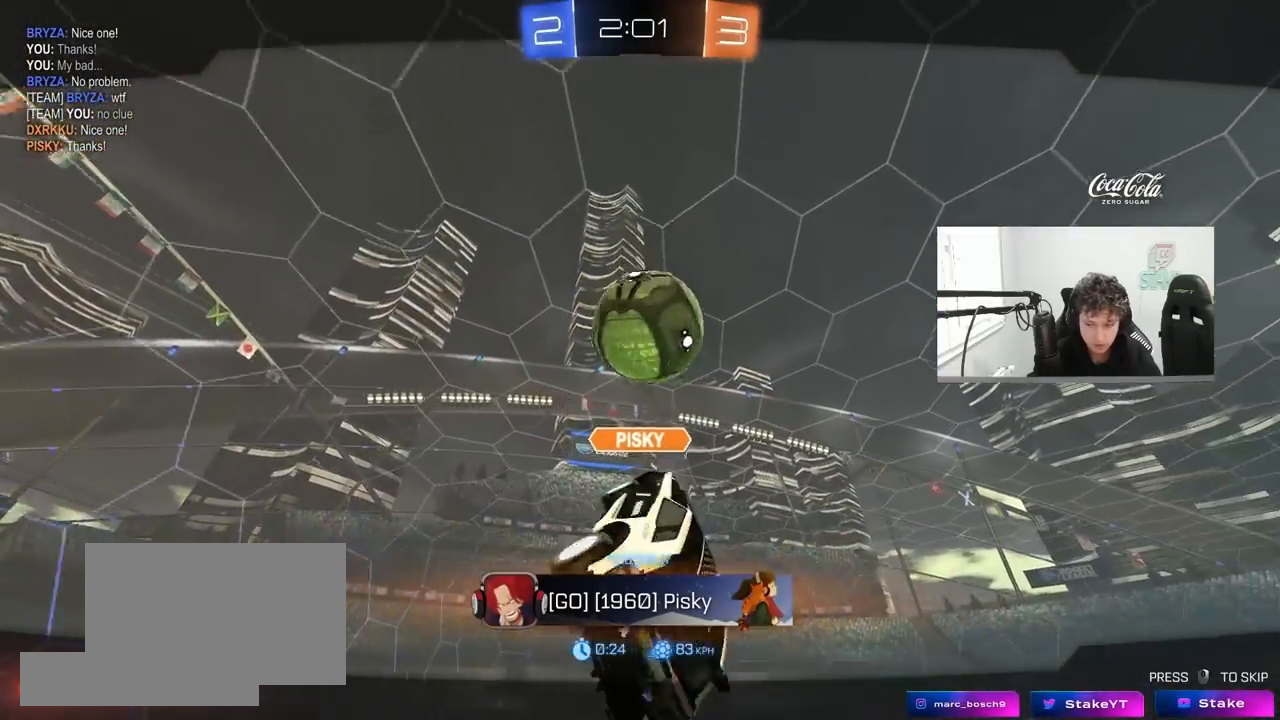
{"keys": [], "mouse": [], "mouse_move": "still", "events": []}
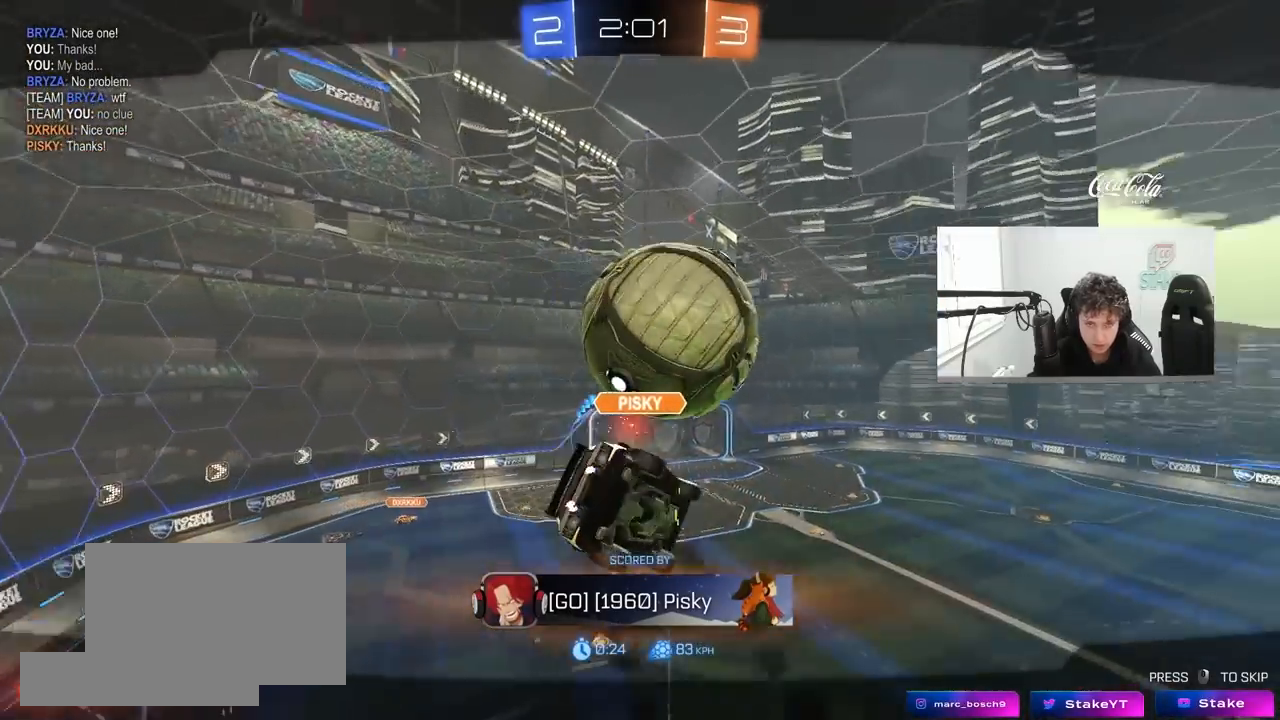
{"keys": [], "mouse": [], "mouse_move": "still", "events": []}
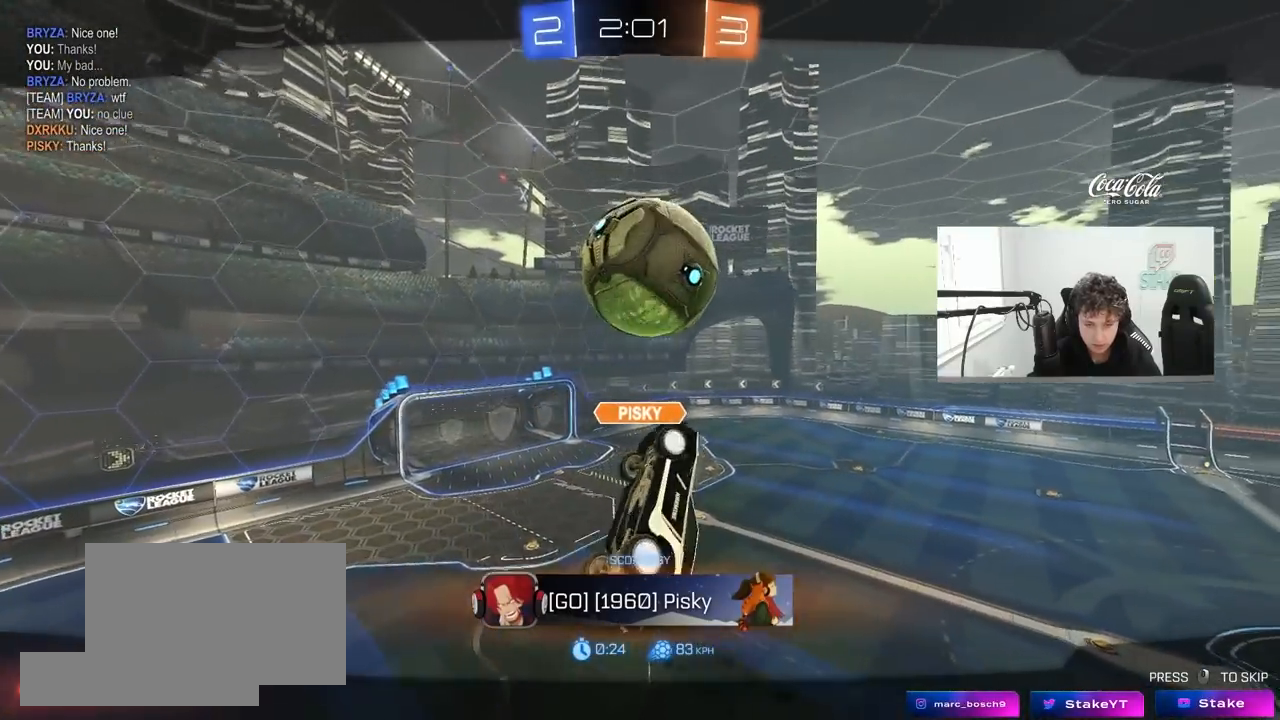
{"keys": [], "mouse": [], "mouse_move": "still", "events": []}
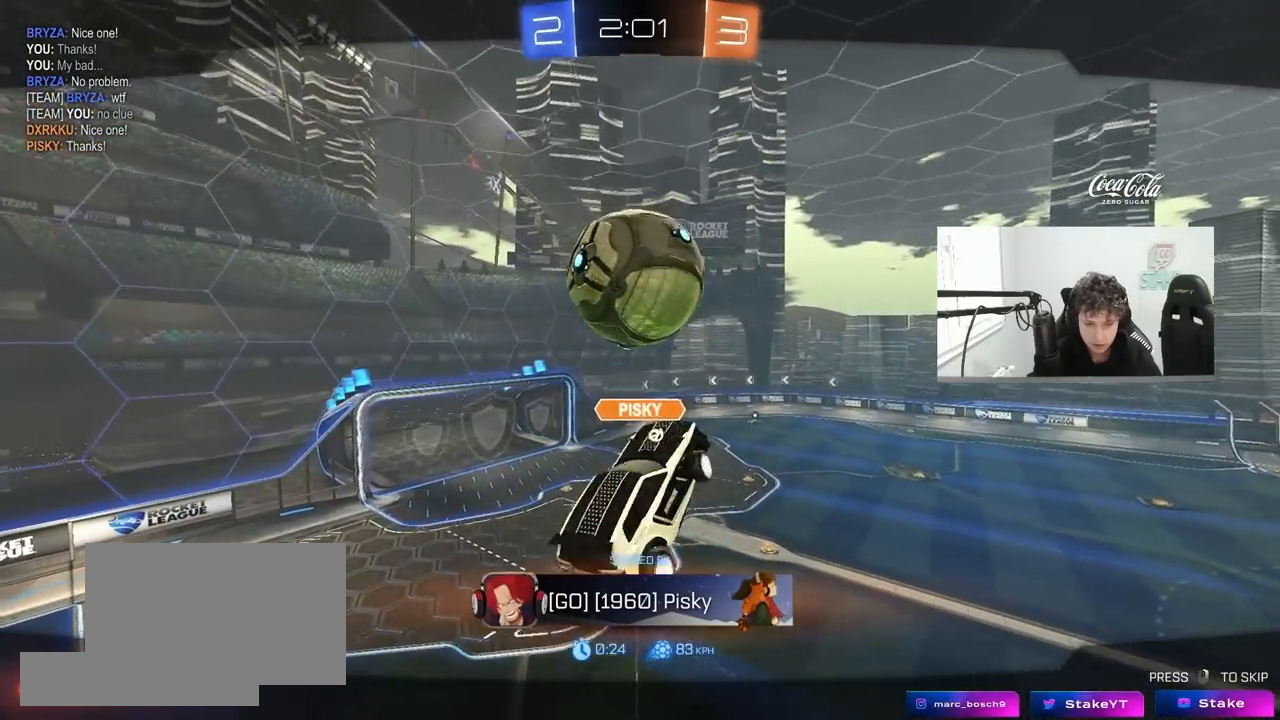
{"keys": [], "mouse": [], "mouse_move": "still", "events": []}
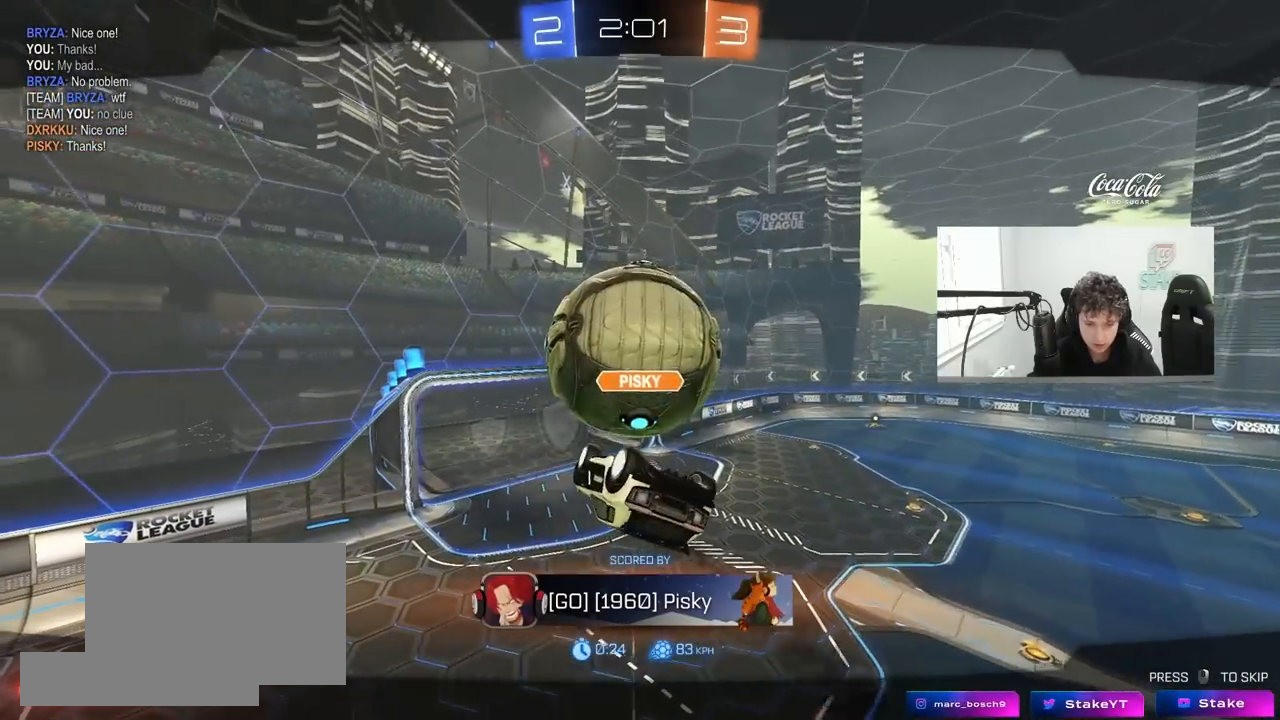
{"keys": [], "mouse": [], "mouse_move": "still", "events": []}
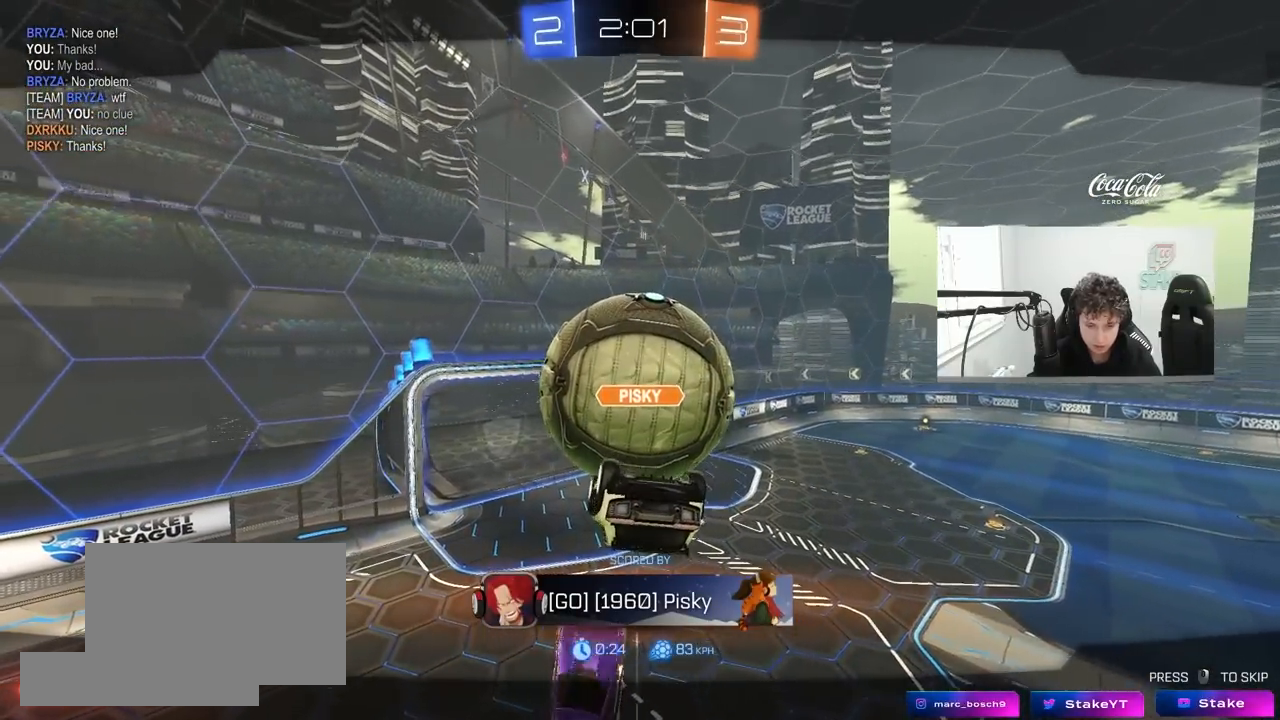
{"keys": [], "mouse": [], "mouse_move": "still", "events": []}
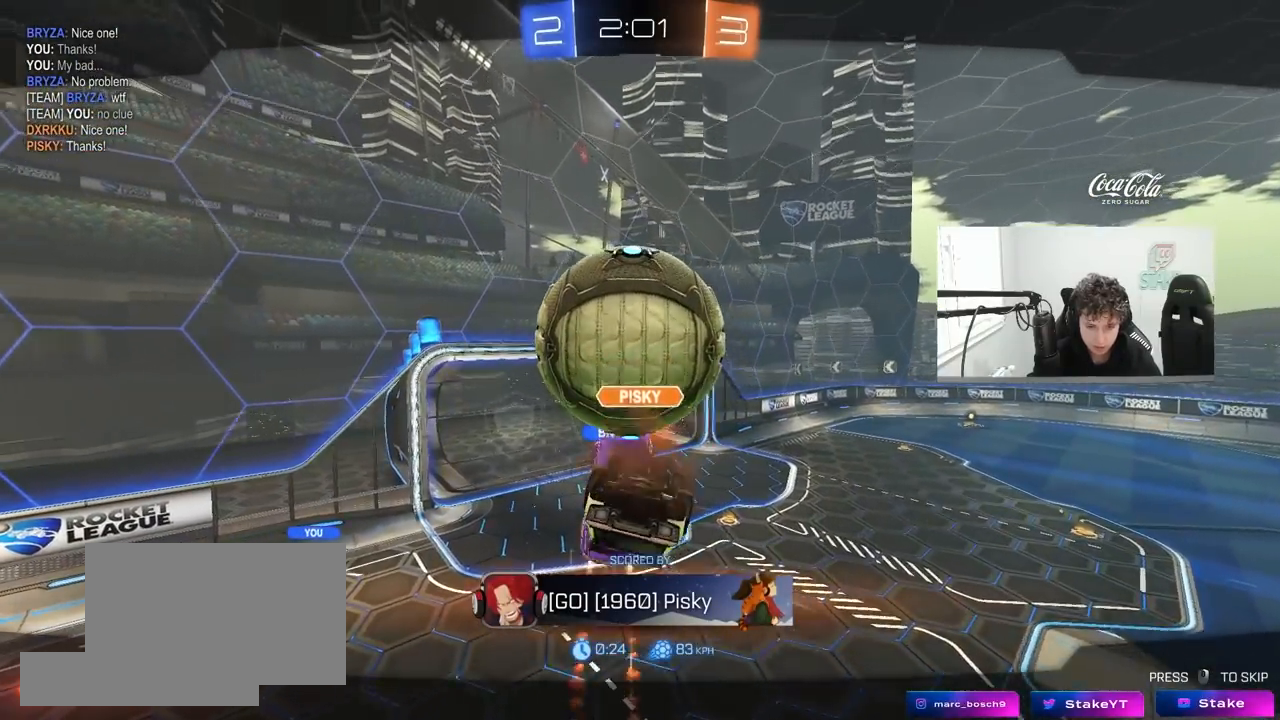
{"keys": [], "mouse": [], "mouse_move": "still", "events": []}
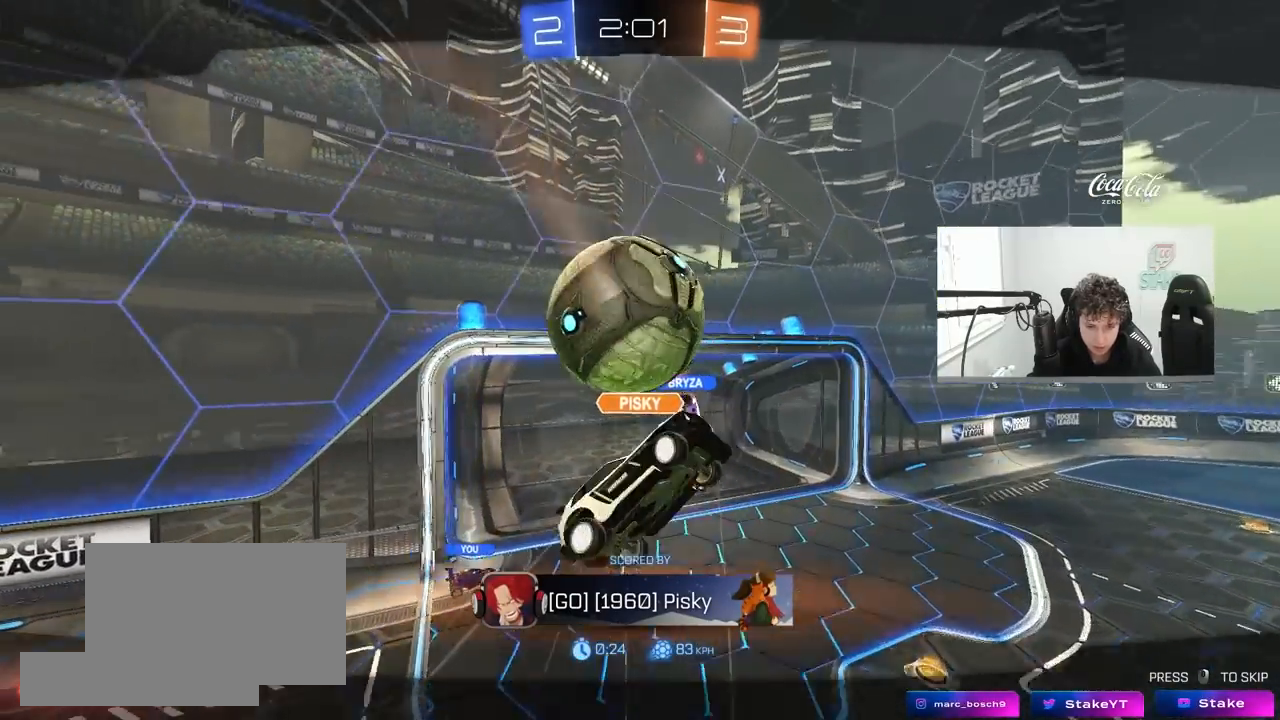
{"keys": [], "mouse": ["right"], "mouse_move": "still", "events": [[433, "mouse_right", "down"]]}
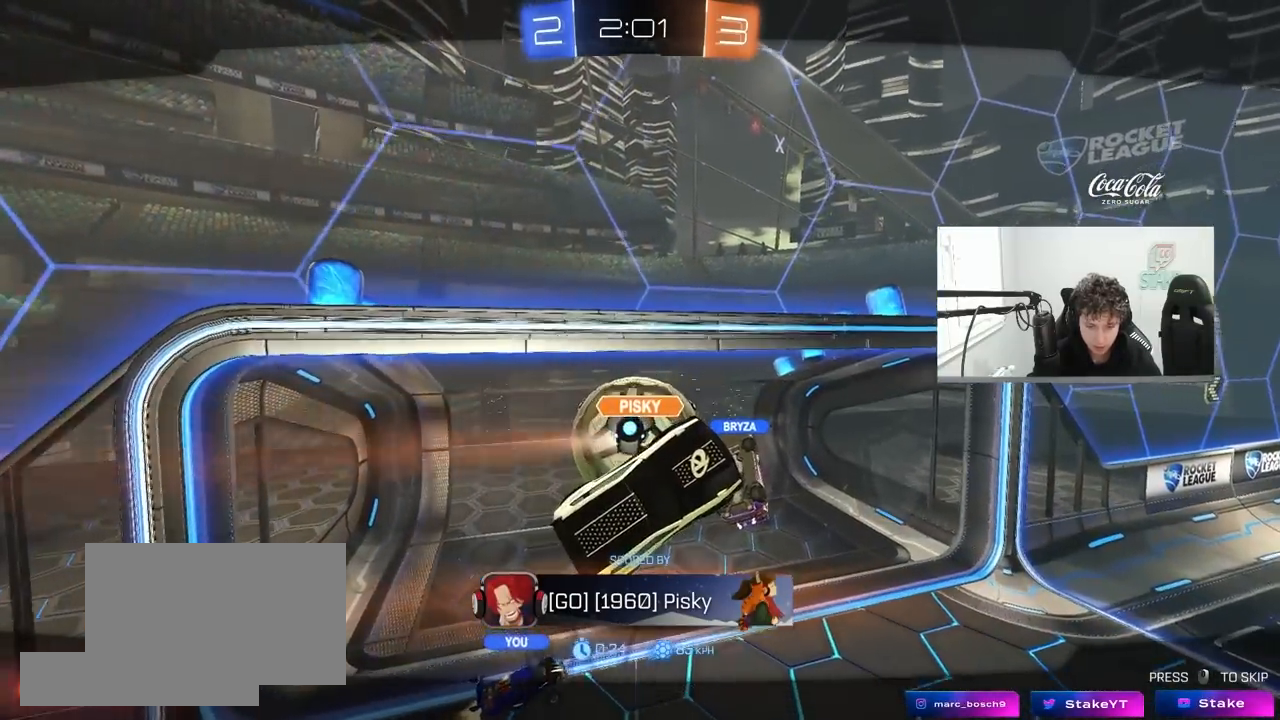
{"keys": [], "mouse": ["right"], "mouse_move": "still", "events": [[67, "mouse_right", "up"], [117, "mouse_right", "down"], [267, "tab", "down"], [300, "mouse_right", "up"], [350, "mouse_right", "down"], [500, "tab", "up"]]}
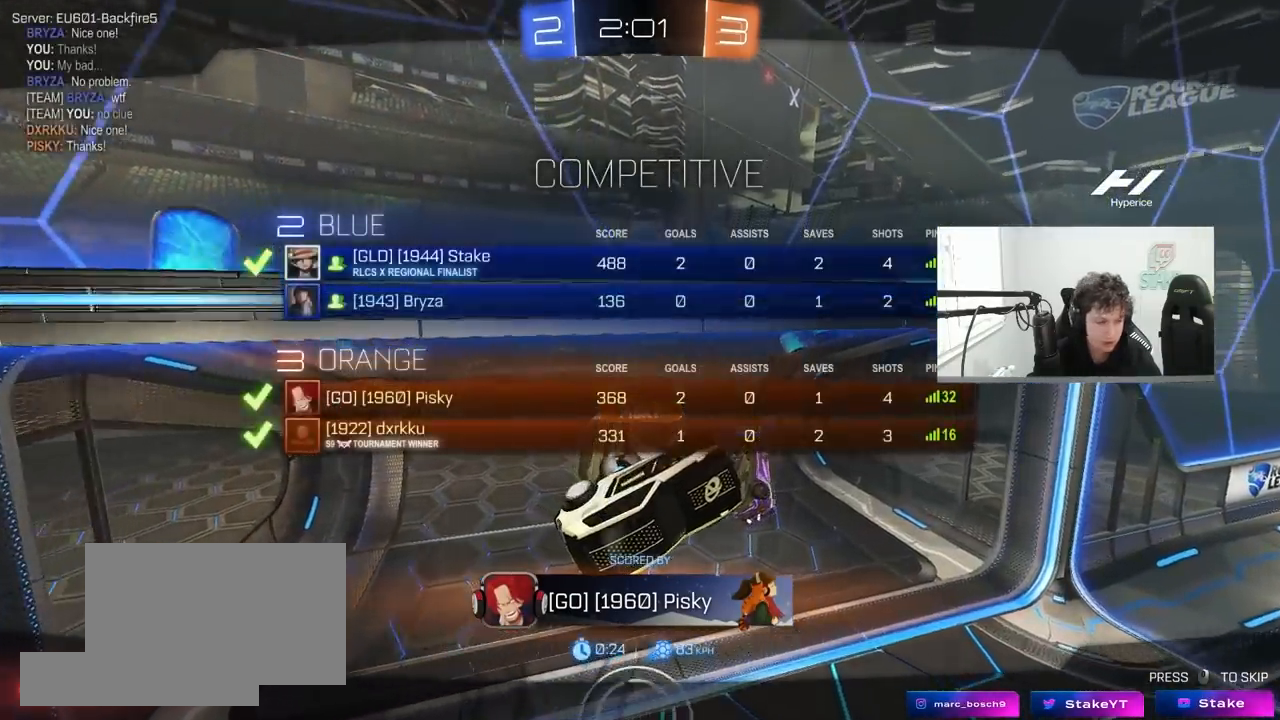
{"keys": ["tab"], "mouse": [], "mouse_move": "still", "events": [[17, "mouse_right", "up"], [317, "mouse_right", "down"], [467, "tab", "down"], [500, "mouse_right", "up"]]}
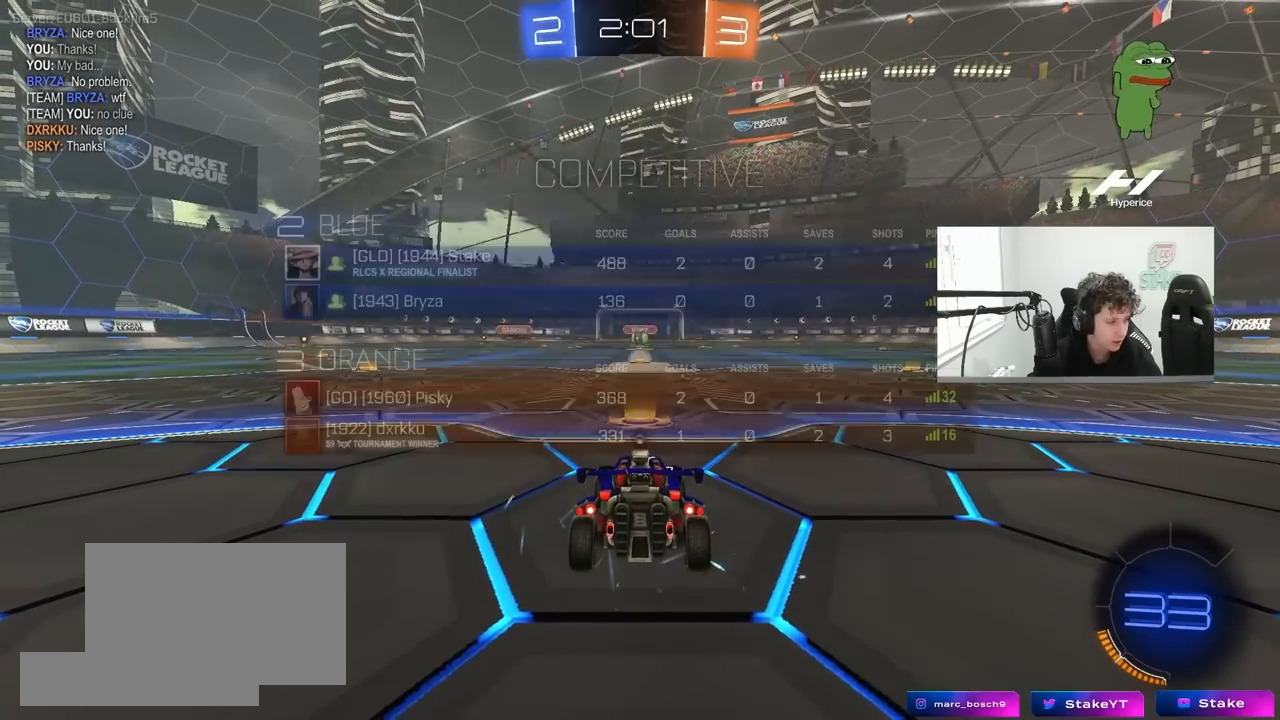
{"keys": [], "mouse": [], "mouse_move": "down-left", "events": [[150, "mouse_right", "down"], [250, "tab", "up"], [283, "mouse_right", "up"]]}
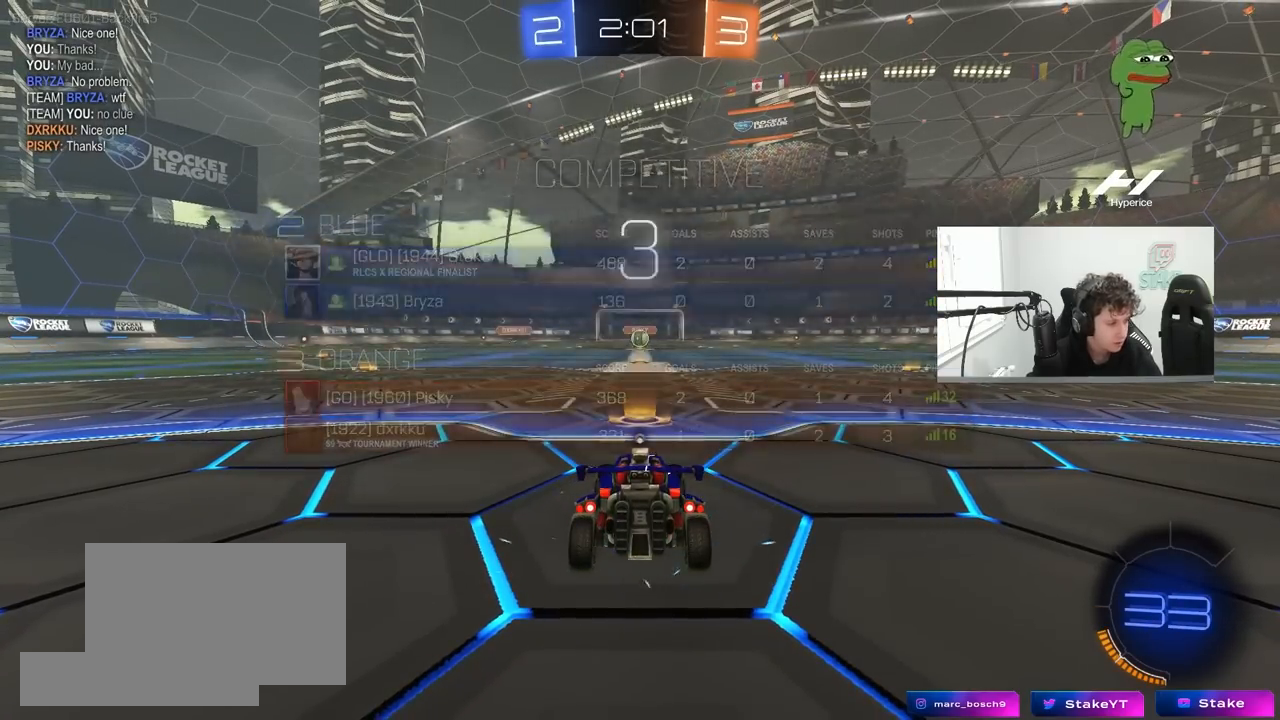
{"keys": ["tab"], "mouse": [], "mouse_move": "still", "events": [[217, "tab", "down"]]}
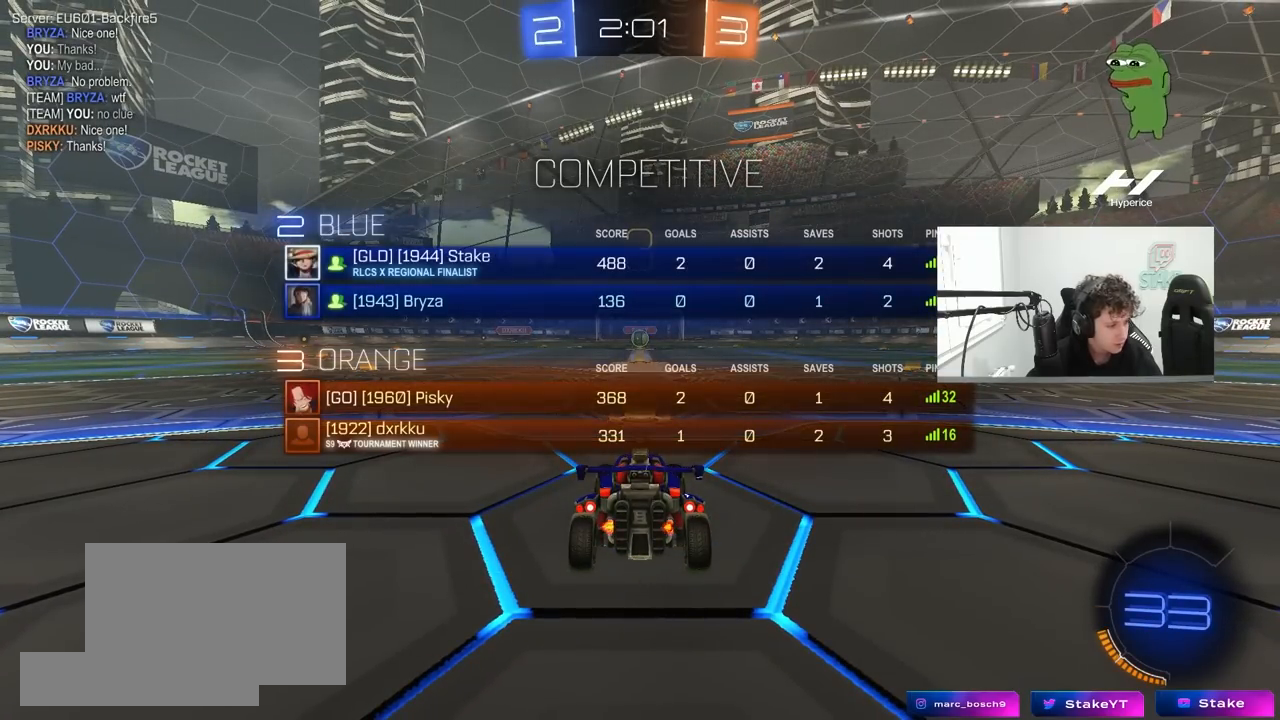
{"keys": ["tab"], "mouse": [], "mouse_move": "still", "events": []}
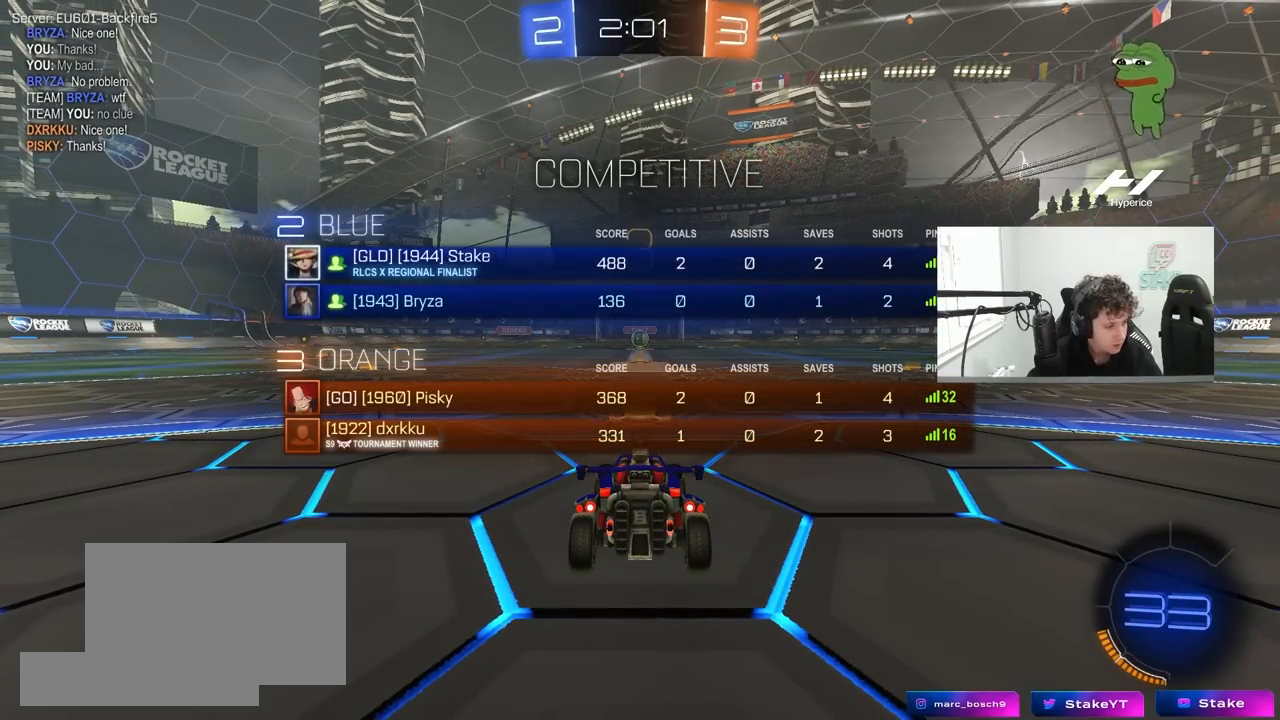
{"keys": ["tab"], "mouse": [], "mouse_move": "still", "events": []}
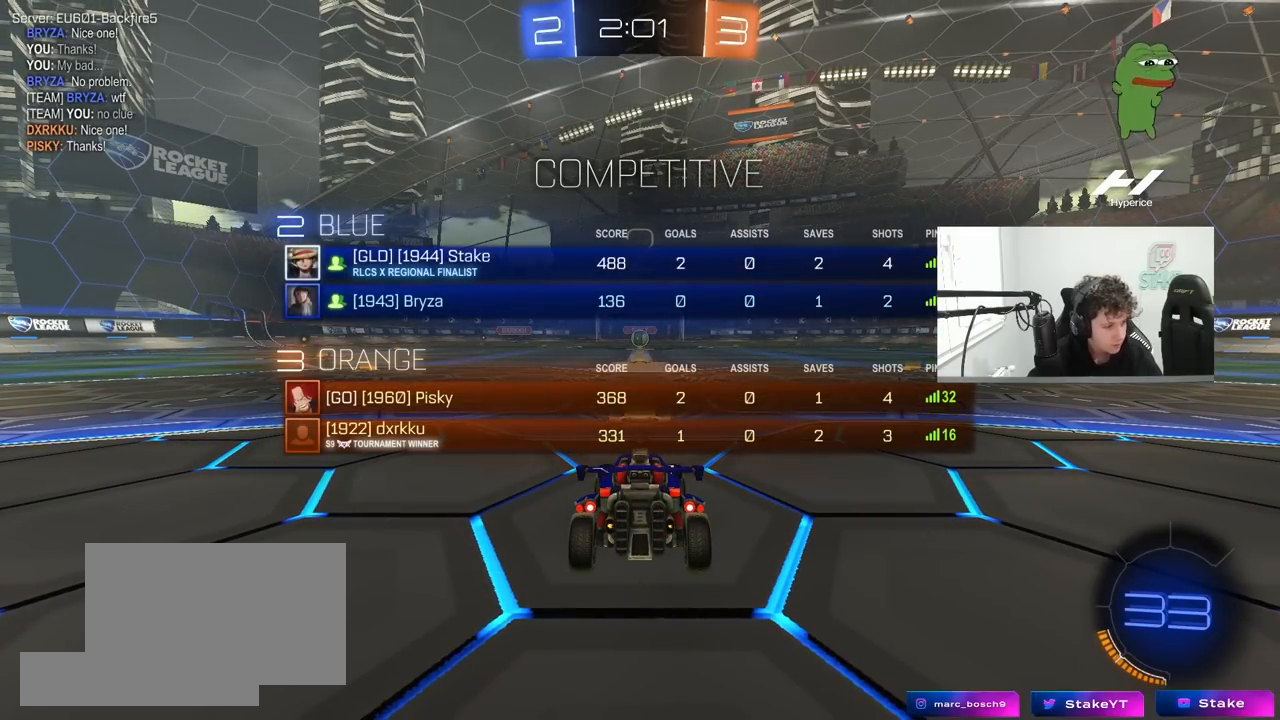
{"keys": ["tab", "w"], "mouse": [], "mouse_move": "still", "events": [[167, "w", "down"]]}
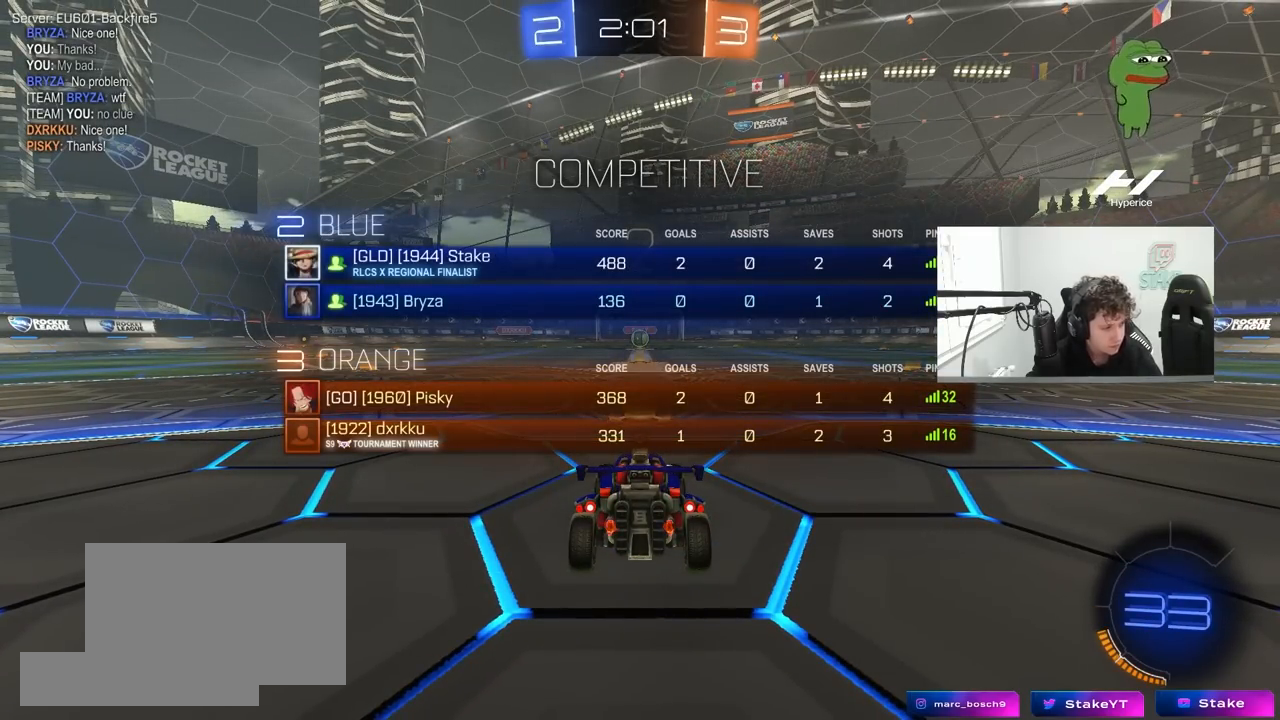
{"keys": ["w"], "mouse": [], "mouse_move": "still", "events": [[133, "tab", "up"], [233, "mouse_left", "down"], [367, "mouse_left", "up"]]}
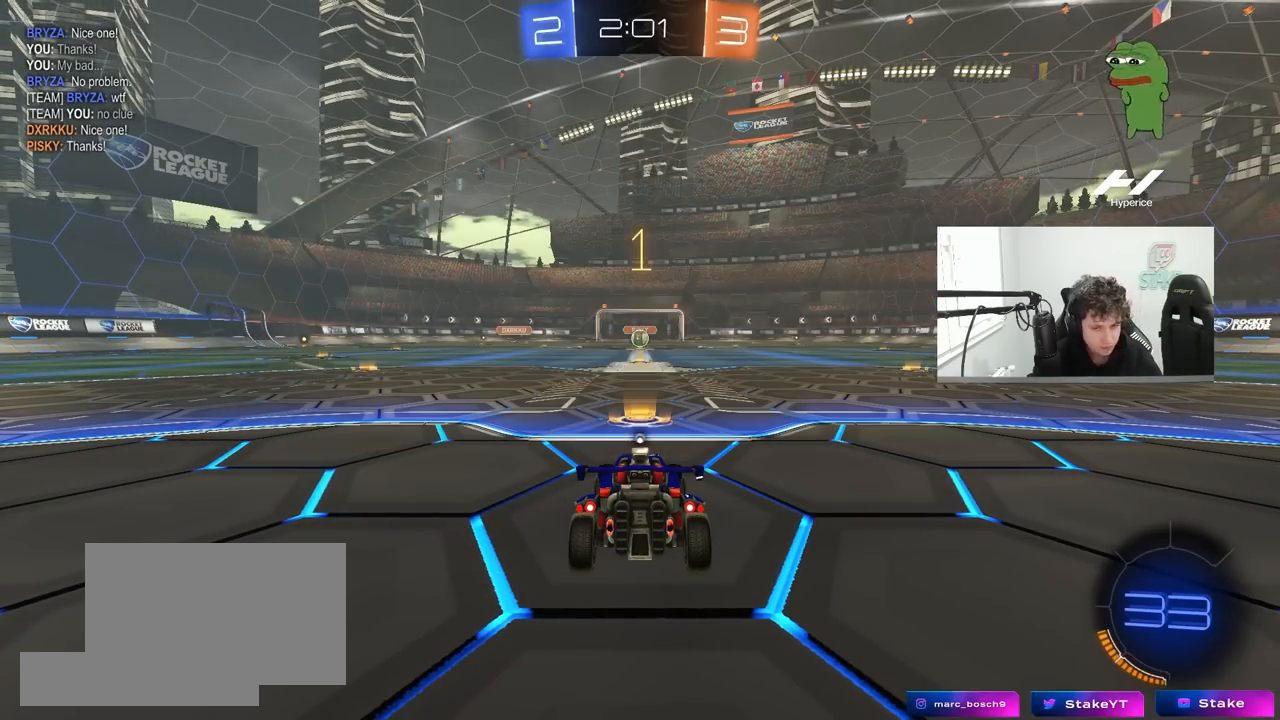
{"keys": ["w"], "mouse": ["left"], "mouse_move": "left", "events": [[100, "mouse_left", "down"]]}
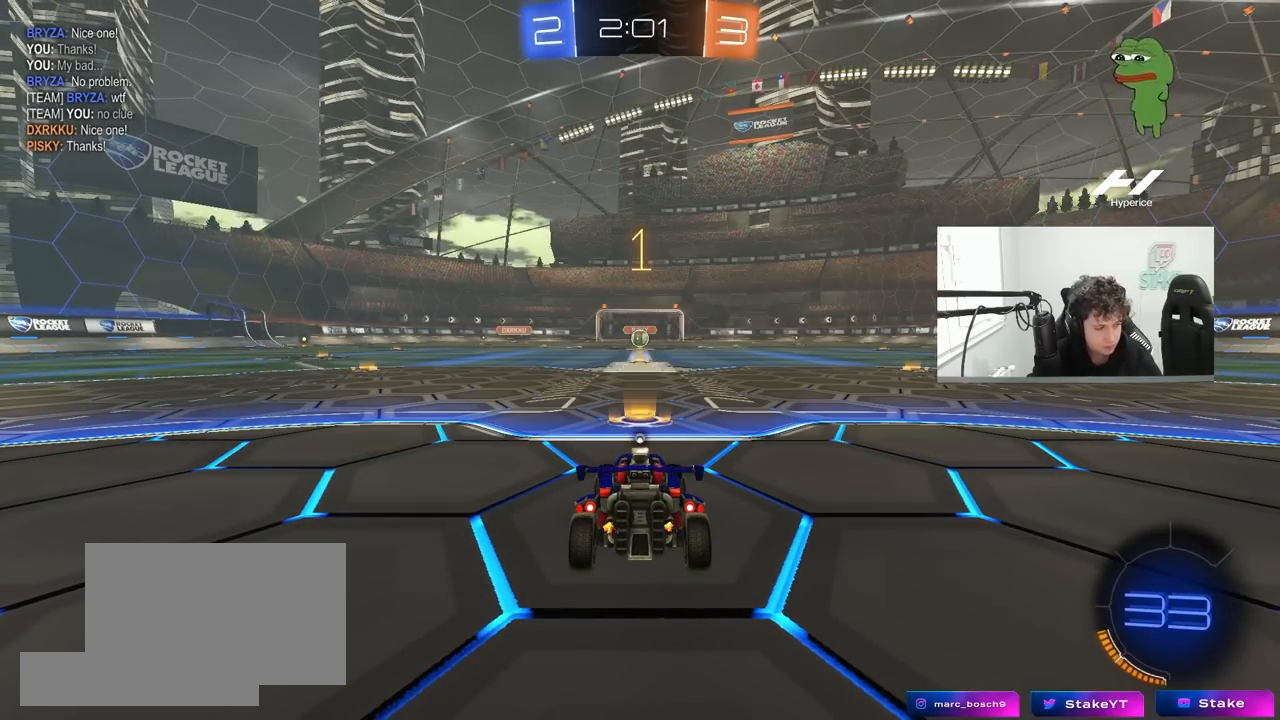
{"keys": ["a", "shift", "w"], "mouse": ["left", "right"], "mouse_move": "down-left", "events": [[300, "d", "down"], [350, "mouse_right", "down"], [400, "d", "up"], [450, "a", "down"], [450, "mouse_right", "up"], [450, "shift", "down"], [500, "mouse_right", "down"]]}
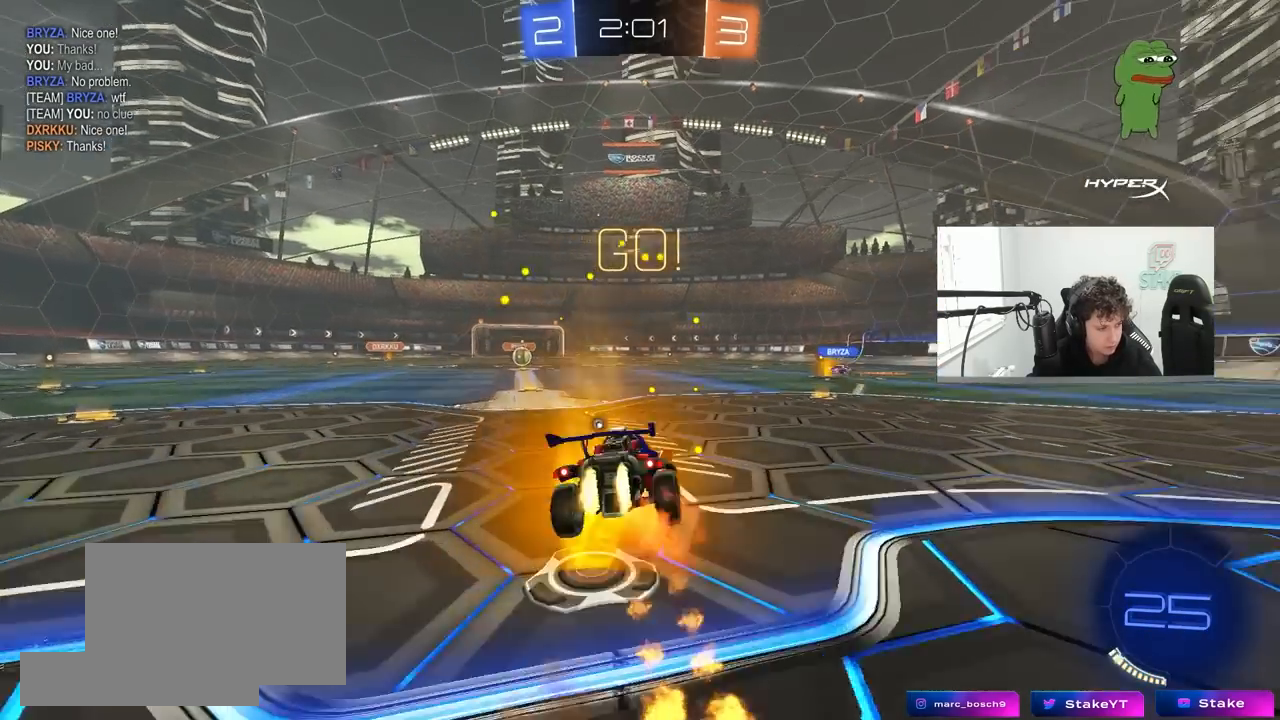
{"keys": ["a", "shift"], "mouse": ["left"], "mouse_move": "still", "events": [[33, "s", "down"], [33, "w", "up"], [133, "mouse_right", "up"], [133, "space", "down"], [317, "space", "up"], [467, "s", "up"]]}
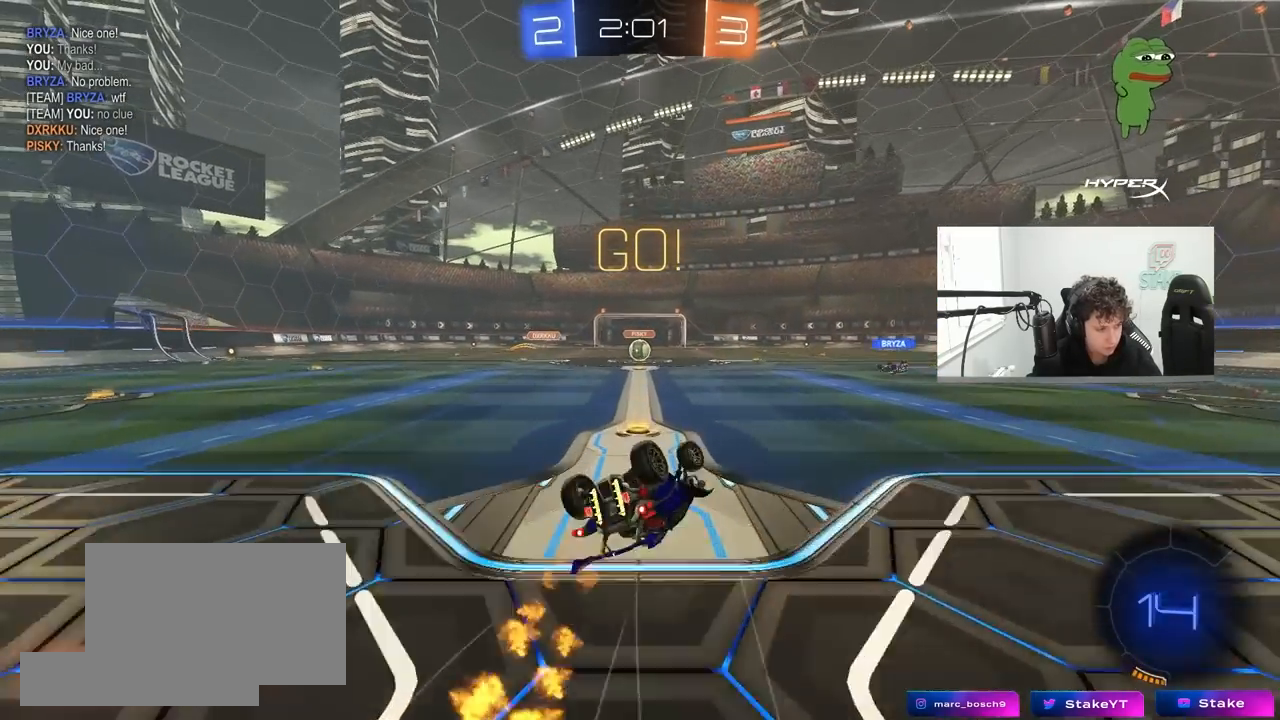
{"keys": [], "mouse": [], "mouse_move": "still", "events": [[17, "mouse_left", "up"], [100, "s", "down"], [283, "a", "up"], [283, "s", "up"], [283, "shift", "up"]]}
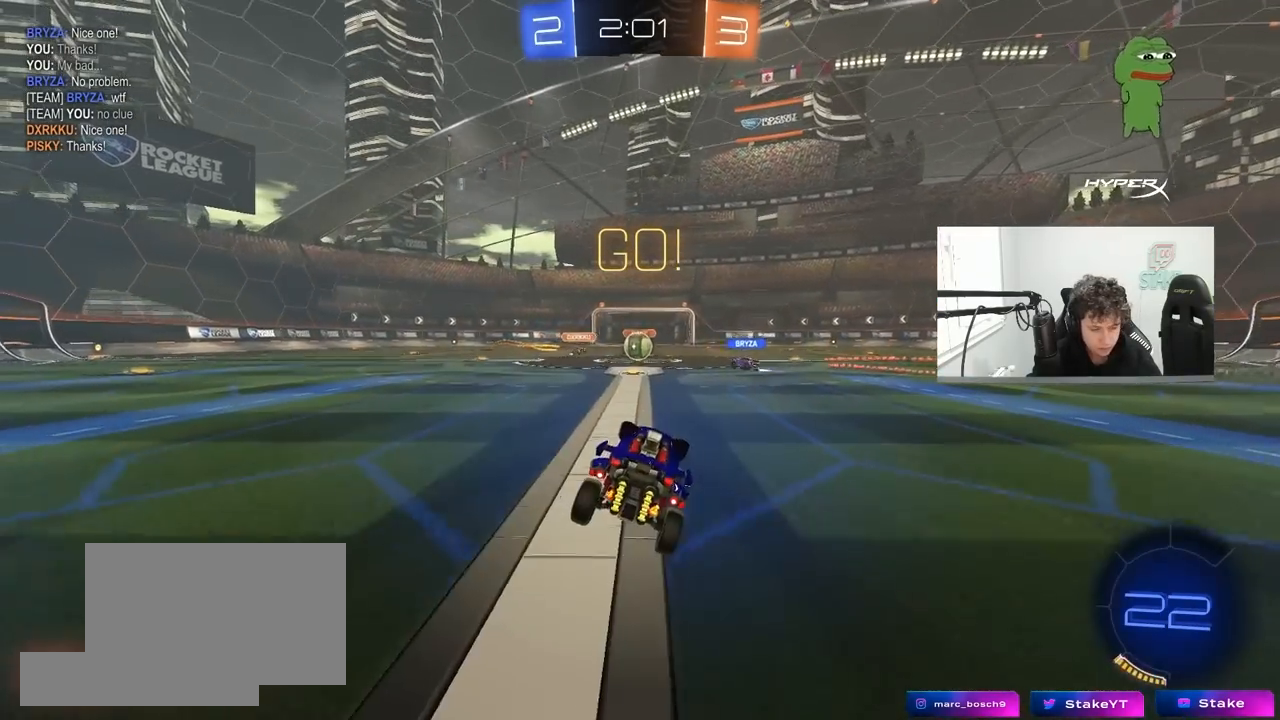
{"keys": ["a", "w"], "mouse": ["left"], "mouse_move": "still", "events": [[17, "w", "down"], [117, "a", "down"], [167, "a", "up"], [450, "mouse_left", "down"], [500, "a", "down"]]}
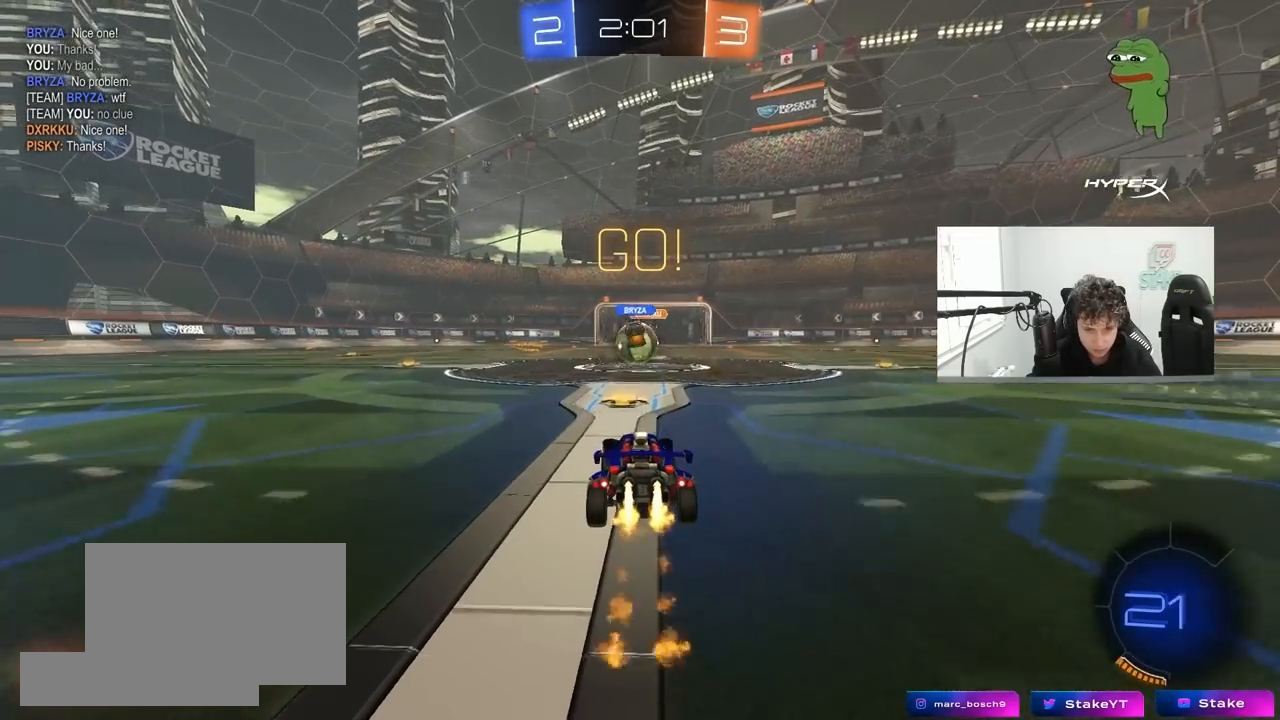
{"keys": [], "mouse": ["left"], "mouse_move": "down", "events": [[33, "a", "up"], [33, "d", "down"], [83, "a", "down"], [83, "d", "up"], [133, "a", "up"], [233, "a", "down"], [267, "a", "up"], [317, "w", "up"], [367, "d", "down"], [417, "mouse_right", "down"], [483, "mouse_right", "up"], [500, "d", "up"]]}
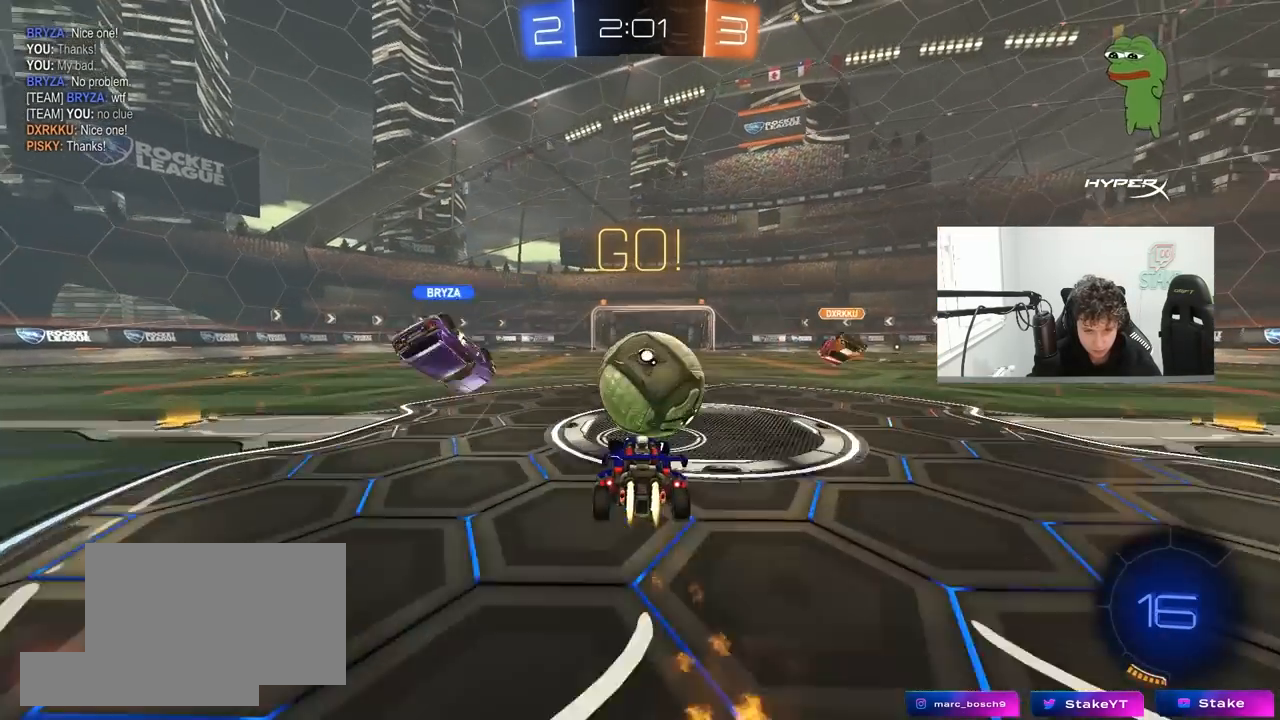
{"keys": ["d", "s", "shift"], "mouse": [], "mouse_move": "up", "events": [[67, "d", "down"], [67, "shift", "down"], [67, "w", "down"], [100, "mouse_right", "down"], [150, "s", "down"], [150, "w", "up"], [333, "mouse_right", "up"], [383, "mouse_left", "up"]]}
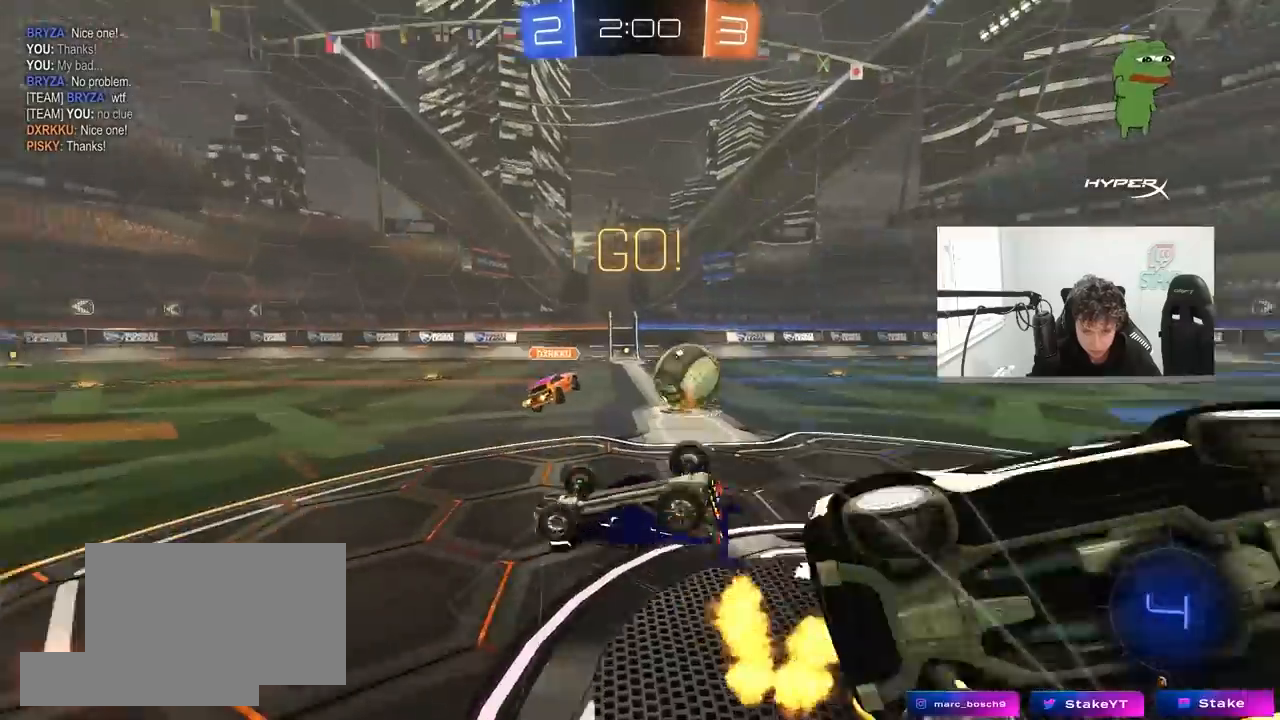
{"keys": ["d", "w"], "mouse": [], "mouse_move": "still", "events": [[33, "s", "up"], [350, "w", "down"], [400, "shift", "up"]]}
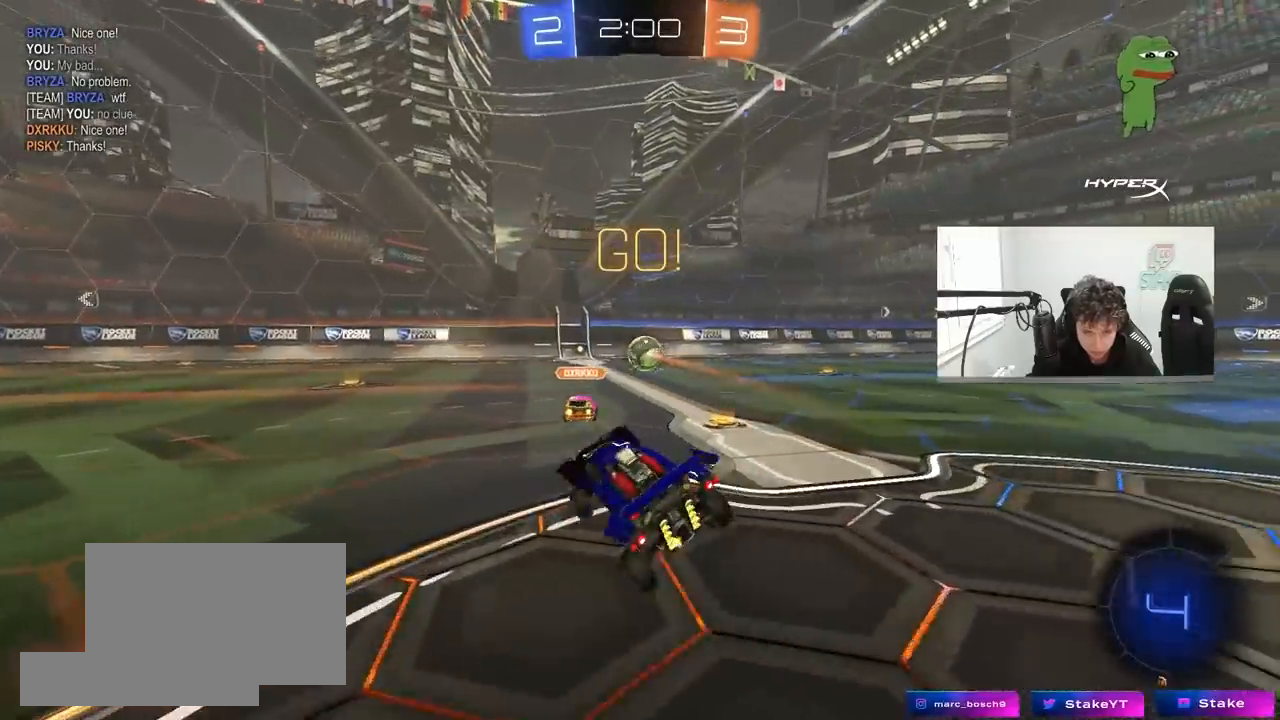
{"keys": ["w"], "mouse": ["left"], "mouse_move": "still", "events": [[33, "d", "up"], [33, "w", "up"], [133, "w", "down"], [183, "d", "down"], [283, "mouse_left", "down"], [500, "d", "up"]]}